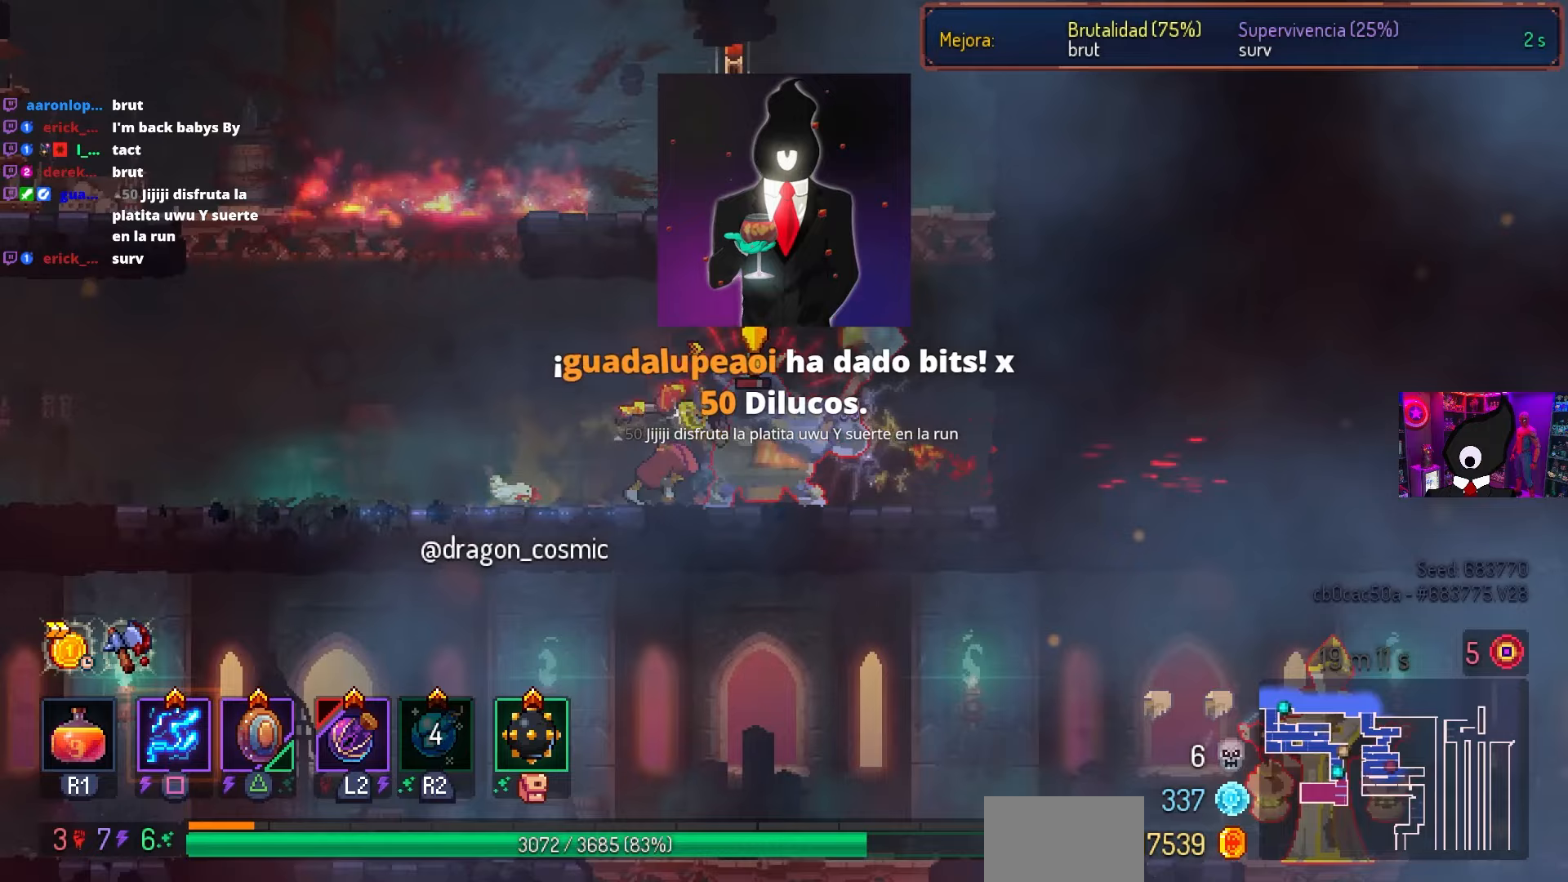
Gameplay with a controller (PlayStation layout); each line is a JSON object with the inputs held at the frame after it. "events" lists button and stick changes between this image and that frame as [ms after this image, input, new state], when the widget could be followed in between.
{"buttons": ["SQUARE"], "left_stick": "center", "right_stick": "center", "events": [[33, "DPAD_RIGHT", "up"], [83, "TRIANGLE", "down"], [183, "TRIANGLE", "up"], [267, "SQUARE", "down"]]}
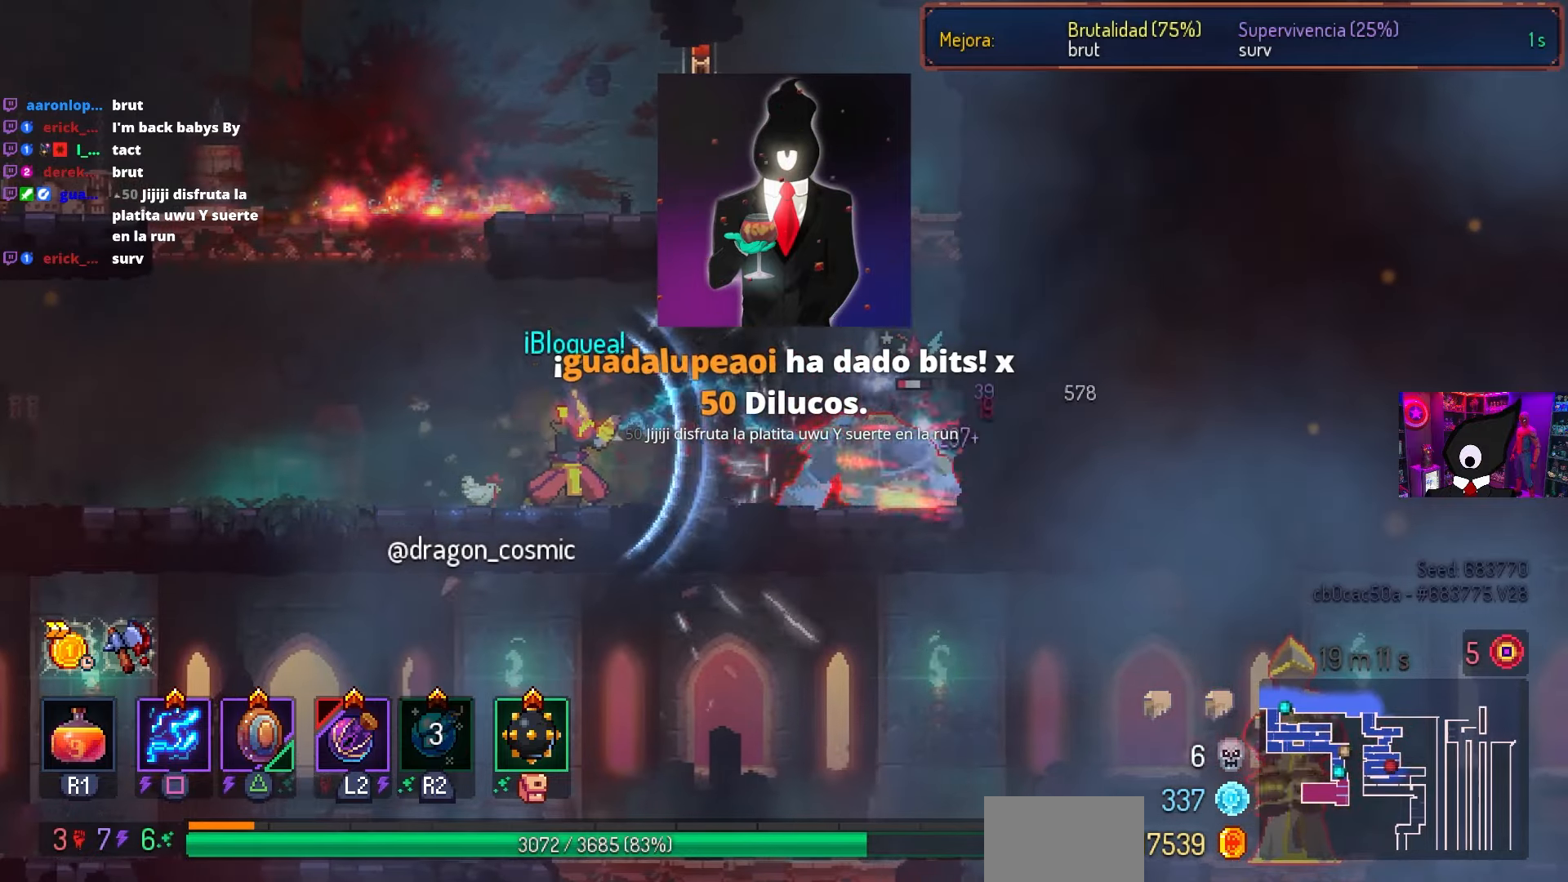
{"buttons": ["SQUARE", "DPAD_LEFT"], "left_stick": "center", "right_stick": "center", "events": [[500, "DPAD_LEFT", "down"]]}
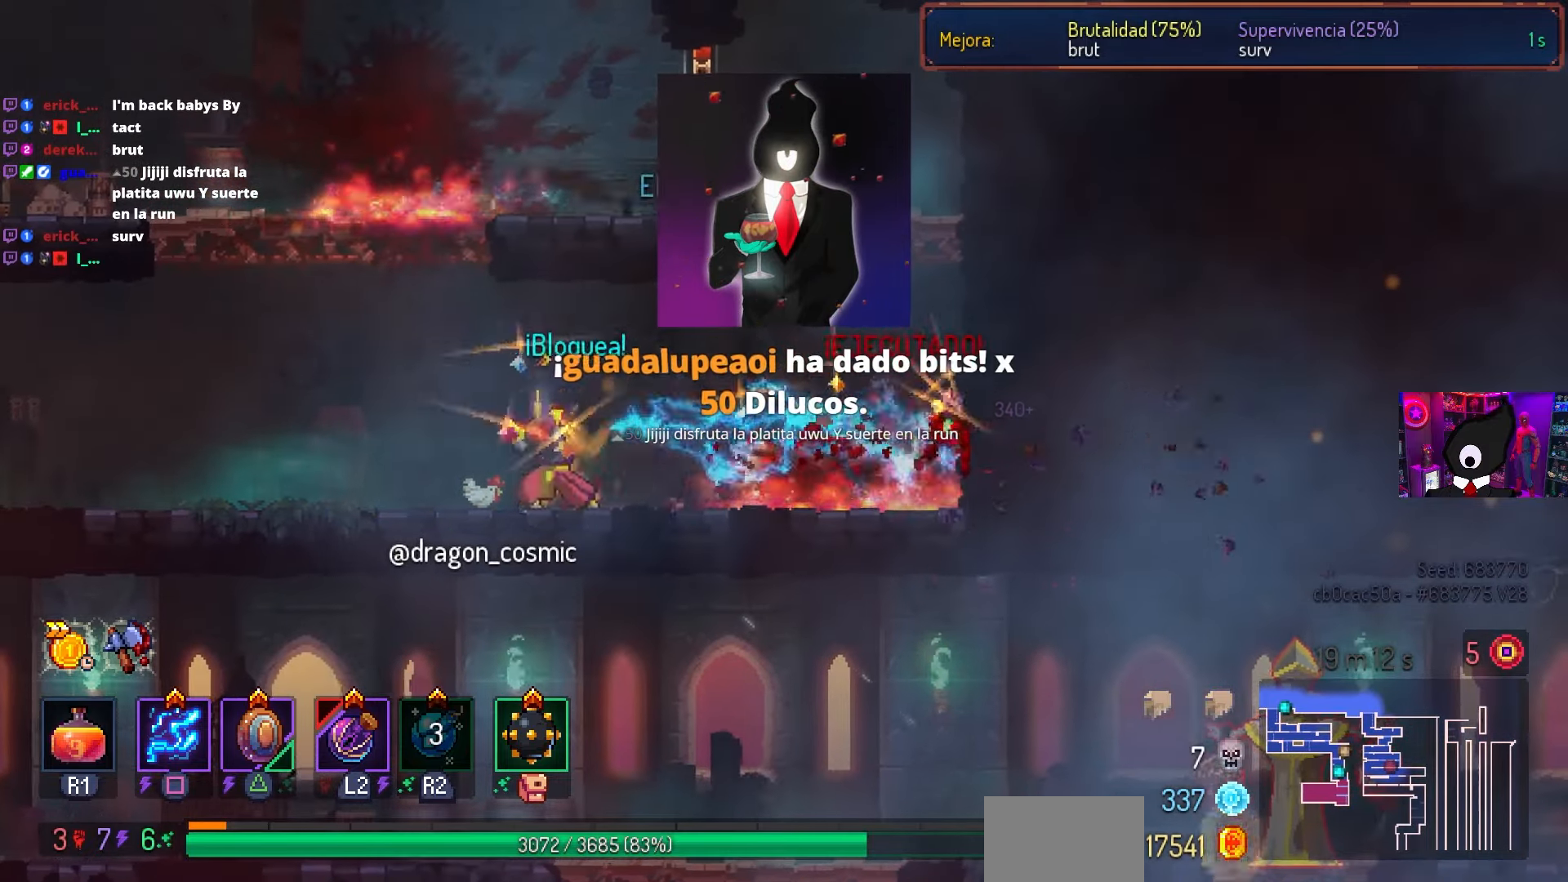
{"buttons": ["DPAD_LEFT"], "left_stick": "center", "right_stick": "center", "events": [[33, "SQUARE", "up"], [117, "CIRCLE", "down"], [233, "CIRCLE", "up"]]}
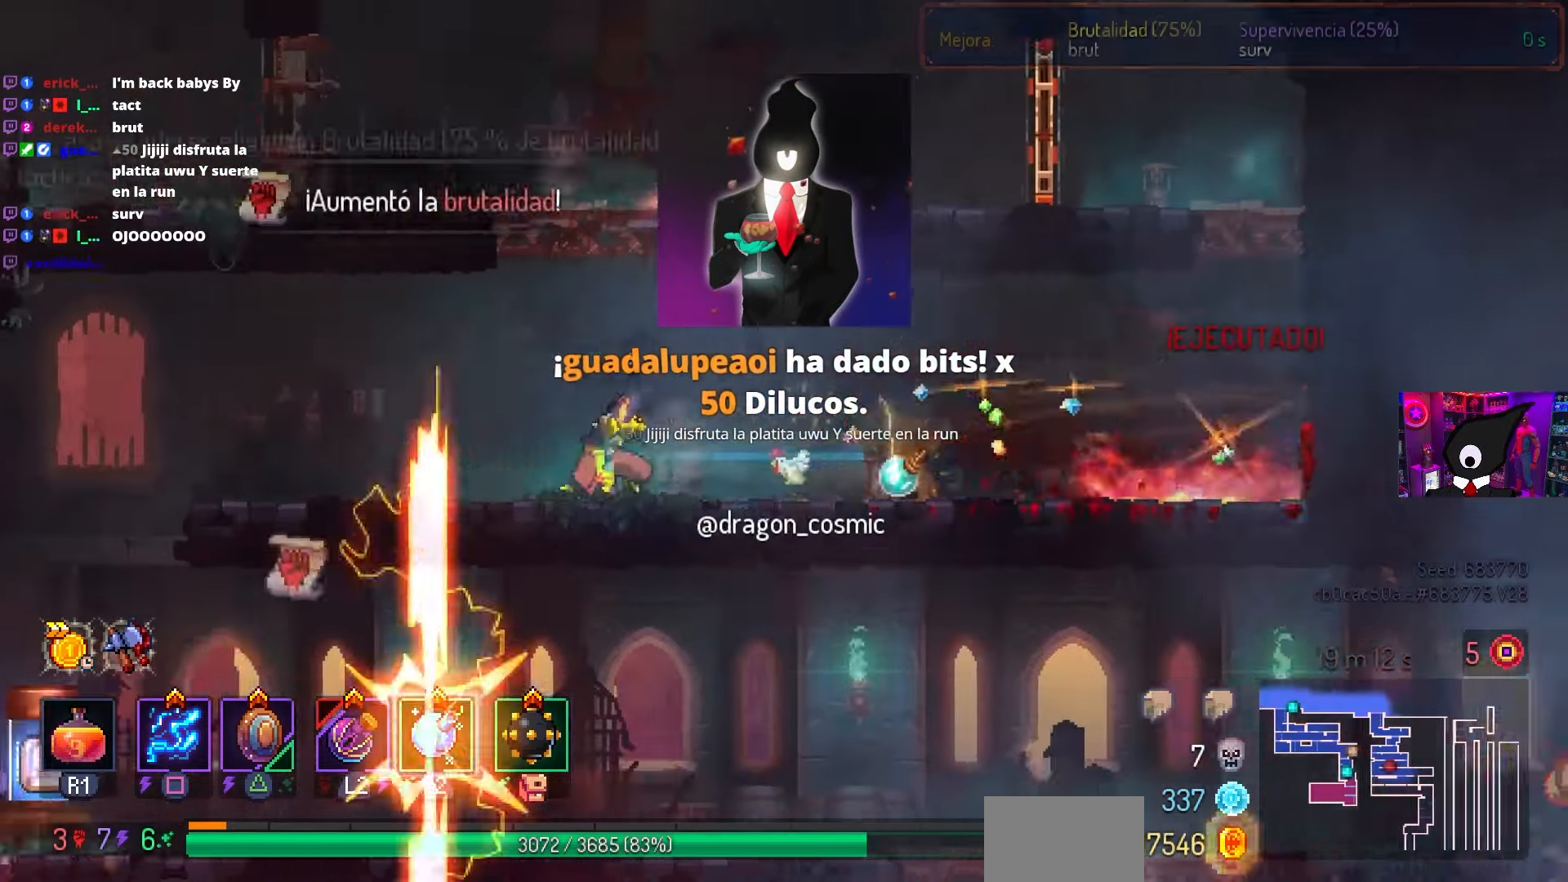
{"buttons": ["CROSS", "DPAD_LEFT"], "left_stick": "center", "right_stick": "center", "events": [[450, "CROSS", "down"]]}
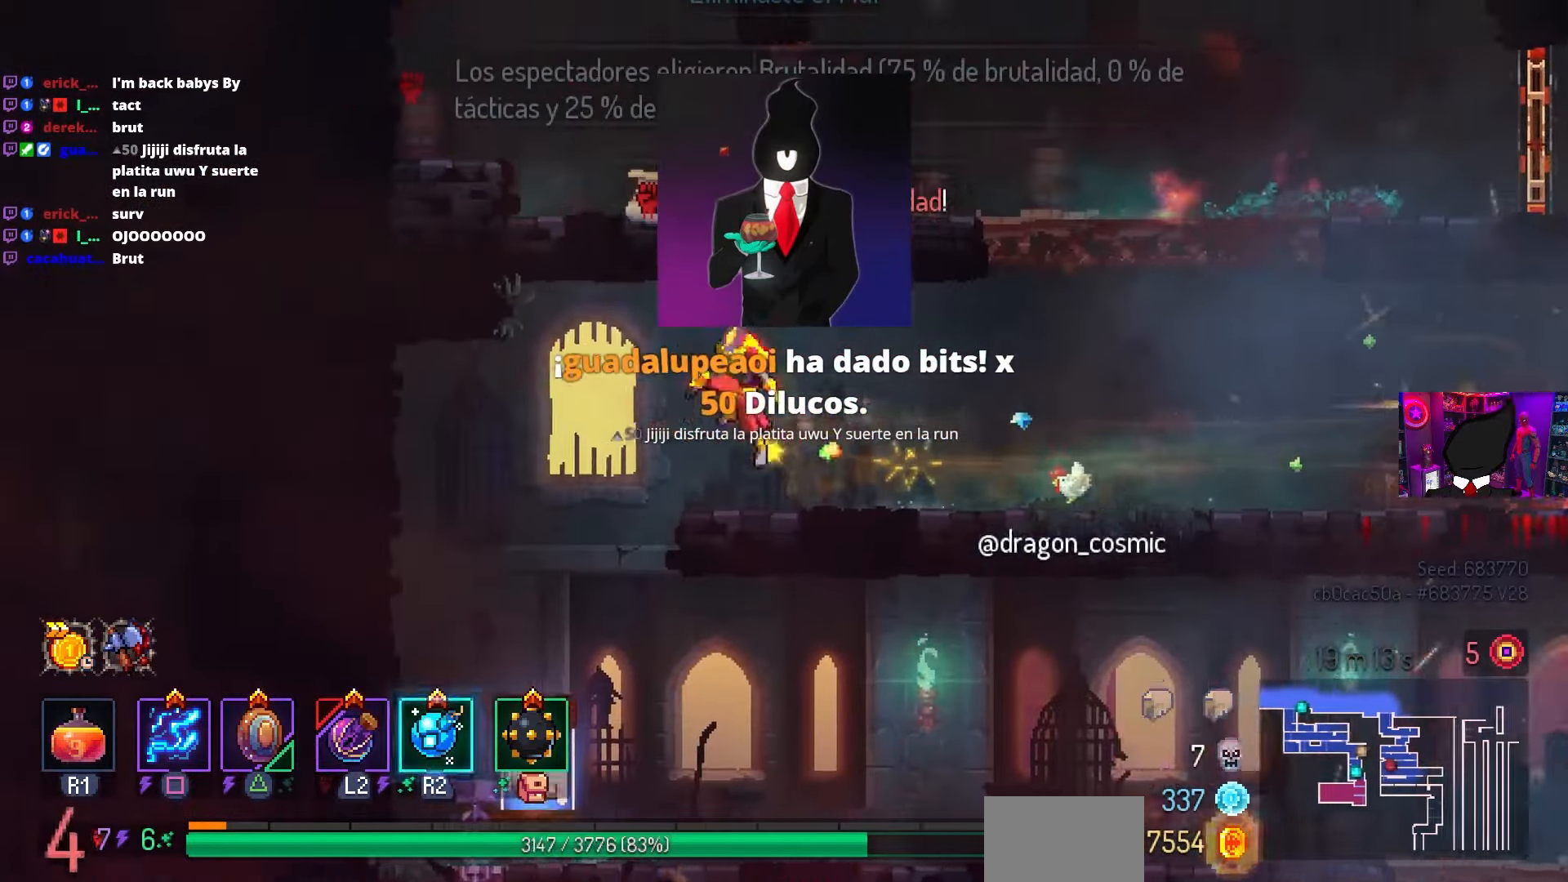
{"buttons": ["SQUARE", "DPAD_RIGHT"], "left_stick": "center", "right_stick": "center", "events": [[117, "CROSS", "up"], [200, "DPAD_DOWN", "down"], [200, "DPAD_LEFT", "up"], [250, "CROSS", "down"], [333, "CIRCLE", "down"], [333, "DPAD_LEFT", "down"], [350, "DPAD_DOWN", "up"], [383, "CROSS", "up"], [433, "CIRCLE", "up"], [450, "DPAD_LEFT", "up"], [500, "DPAD_RIGHT", "down"], [500, "SQUARE", "down"]]}
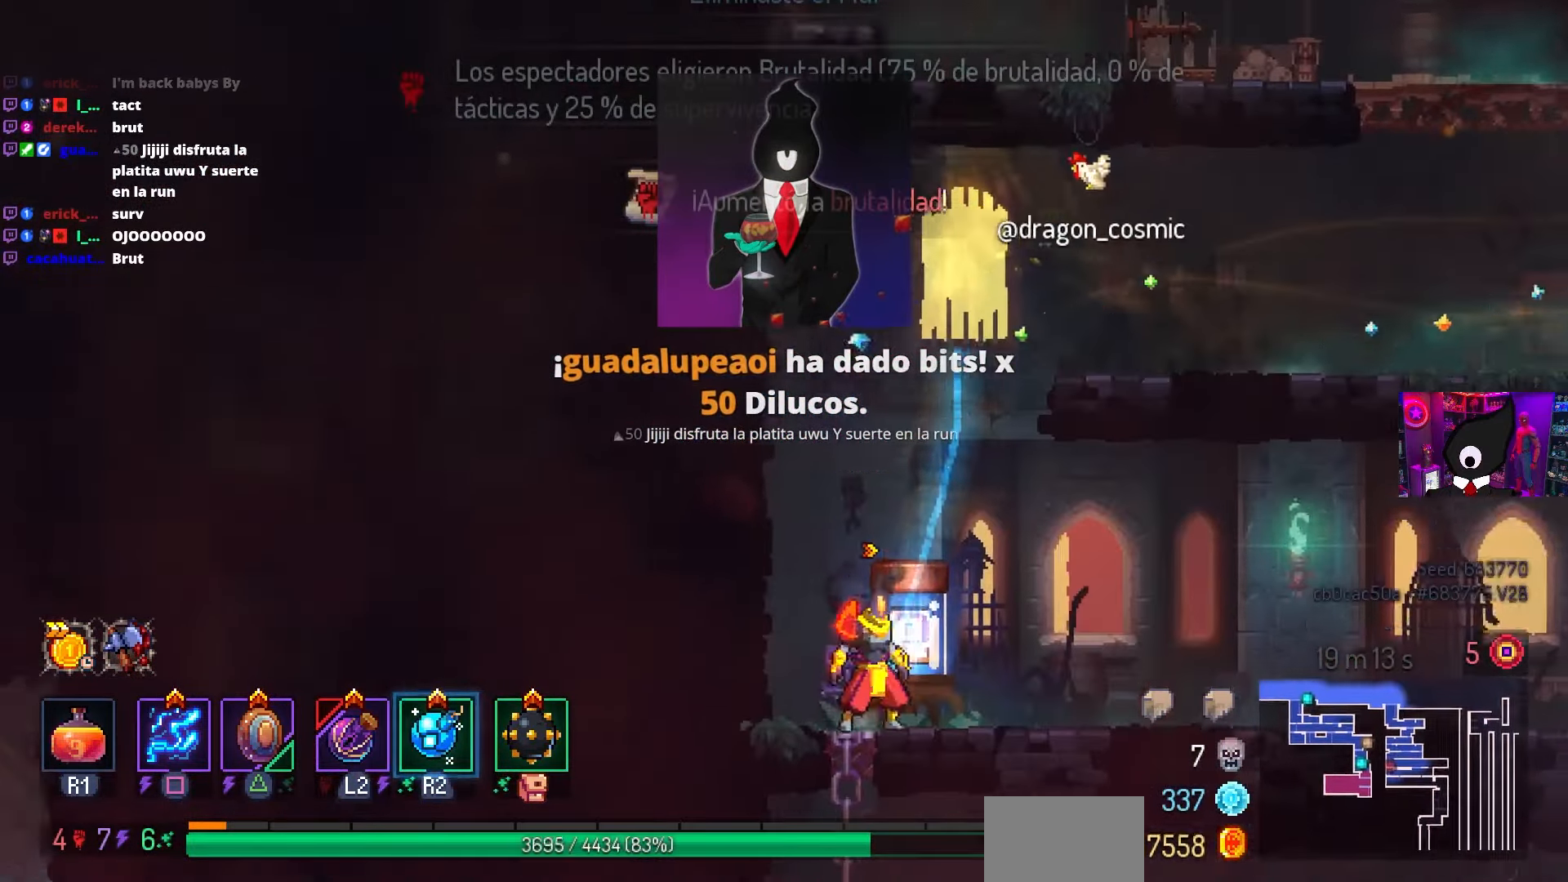
{"buttons": ["DPAD_RIGHT"], "left_stick": "center", "right_stick": "center", "events": [[117, "SQUARE", "up"], [200, "DPAD_RIGHT", "up"], [467, "DPAD_RIGHT", "down"]]}
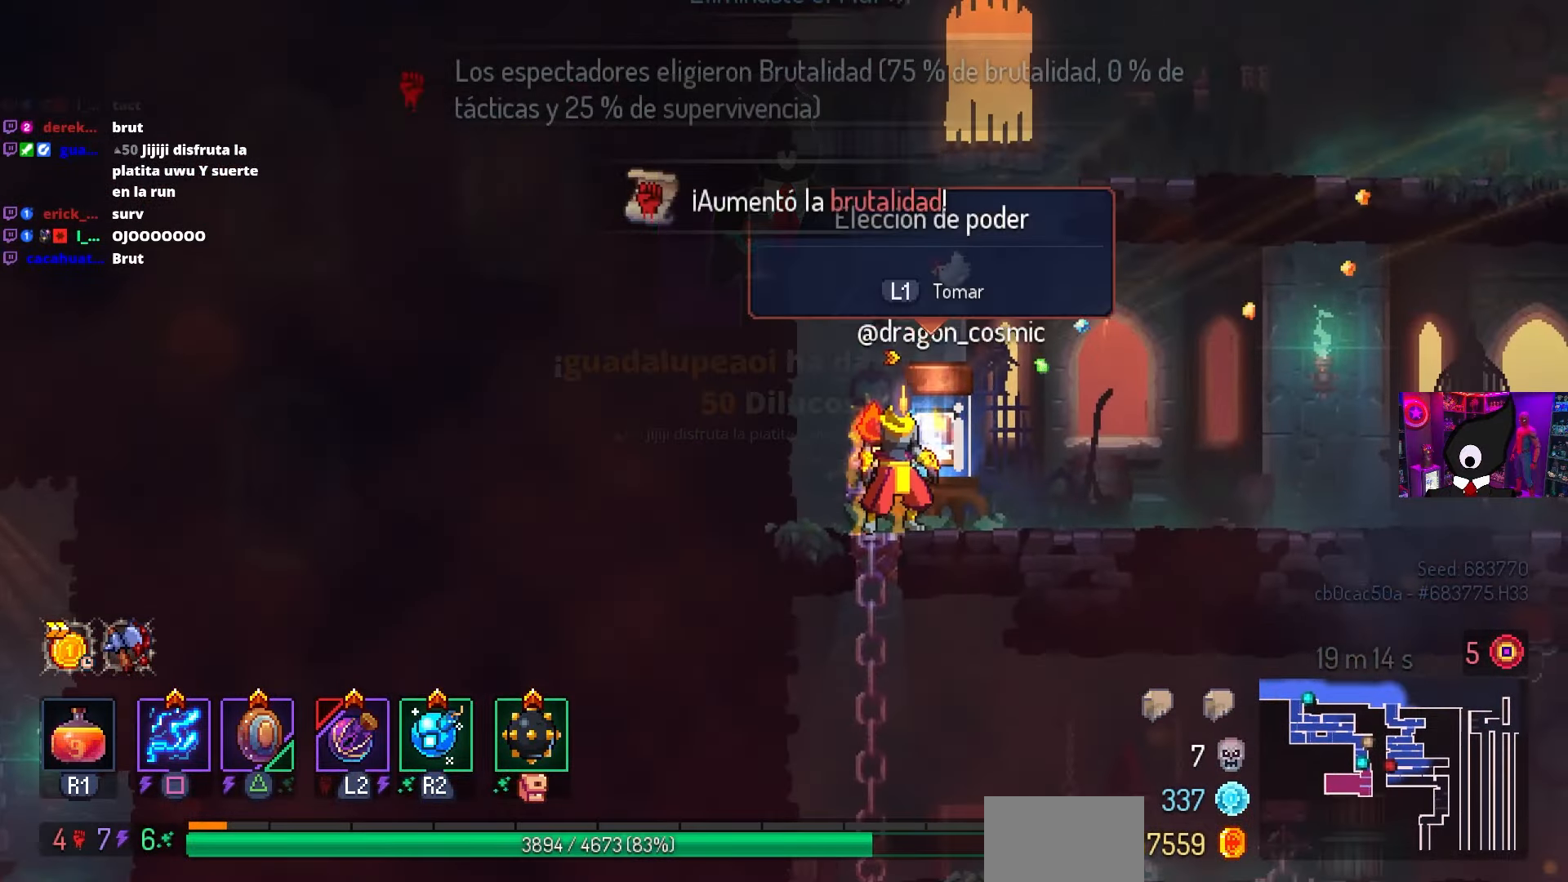
{"buttons": [], "left_stick": "center", "right_stick": "center", "events": [[67, "DPAD_RIGHT", "up"], [67, "L1", "down"], [217, "L1", "up"]]}
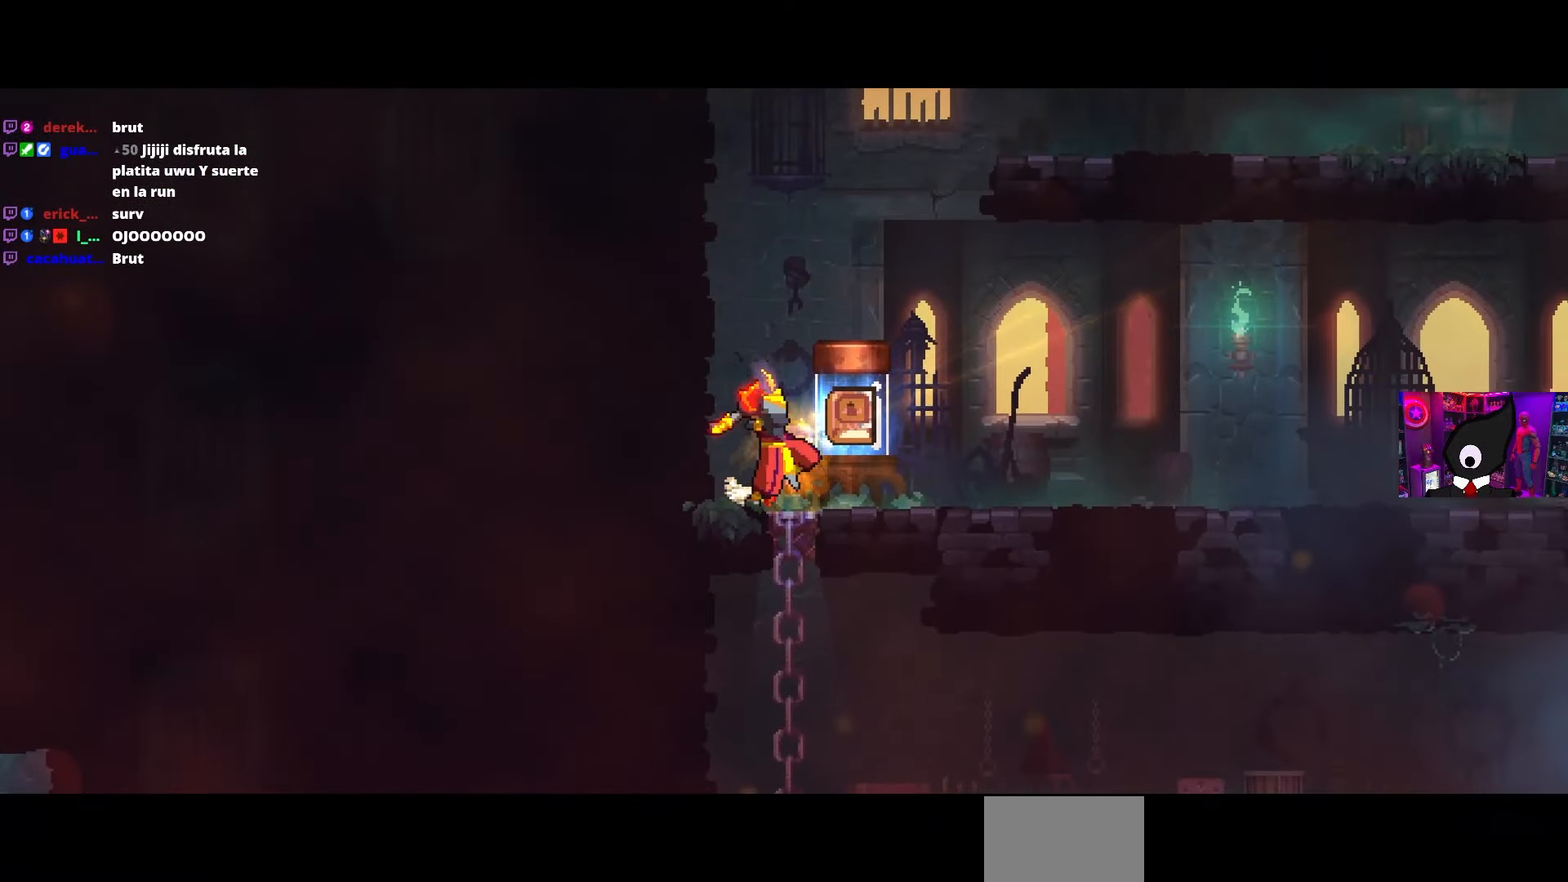
{"buttons": [], "left_stick": "center", "right_stick": "center", "events": []}
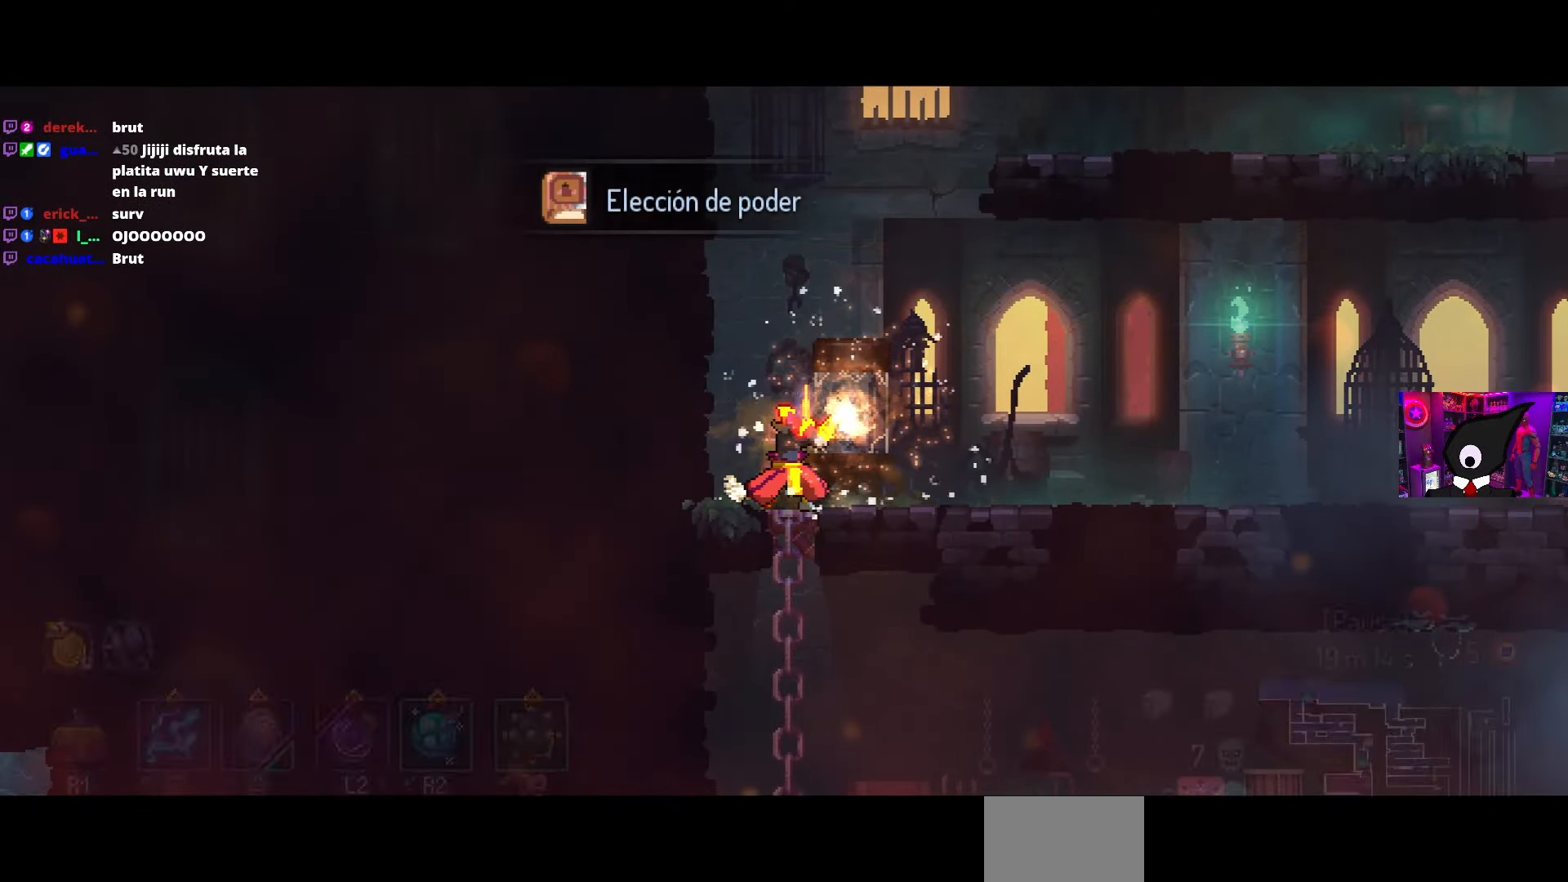
{"buttons": ["CIRCLE", "DPAD_RIGHT"], "left_stick": "center", "right_stick": "center", "events": [[267, "DPAD_RIGHT", "down"], [483, "CIRCLE", "down"]]}
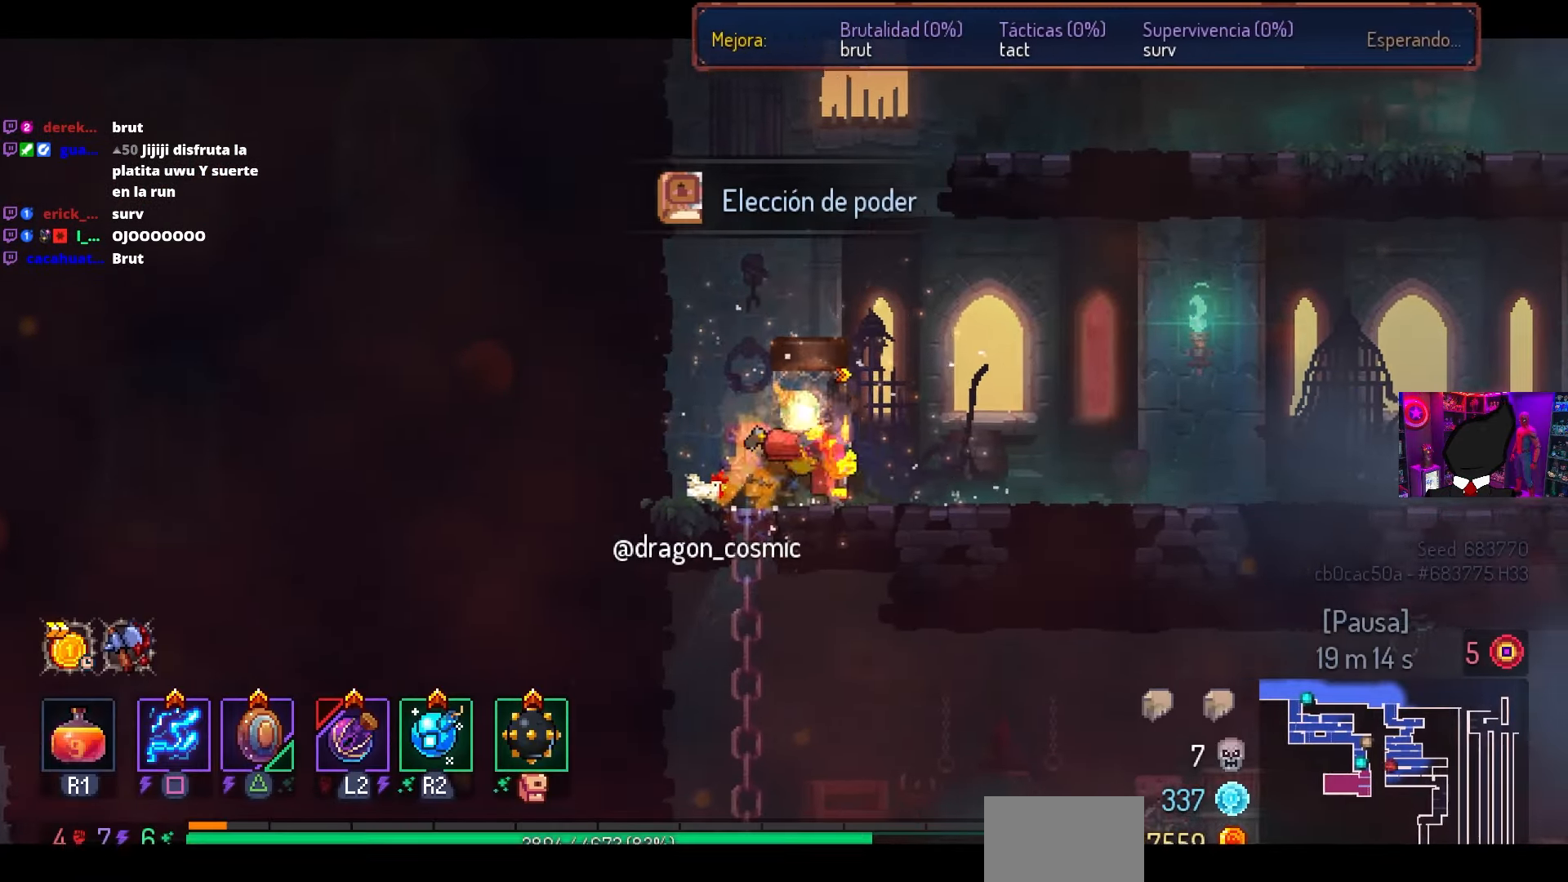
{"buttons": ["SQUARE"], "left_stick": "center", "right_stick": "center", "events": [[67, "CIRCLE", "up"], [167, "SQUARE", "down"], [250, "DPAD_RIGHT", "up"]]}
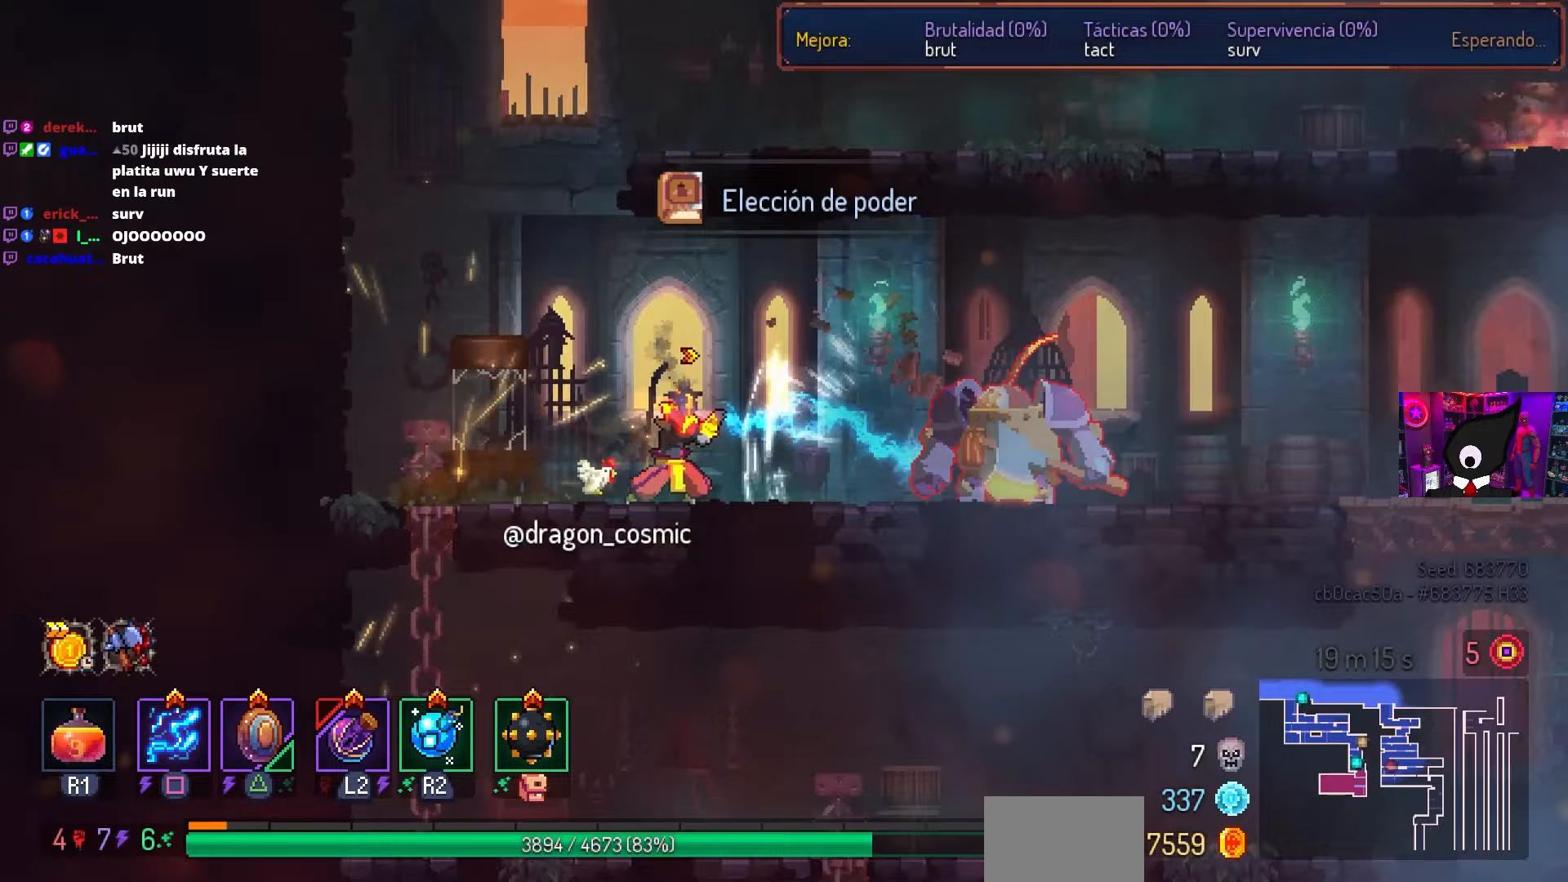
{"buttons": ["SQUARE"], "left_stick": "center", "right_stick": "center", "events": []}
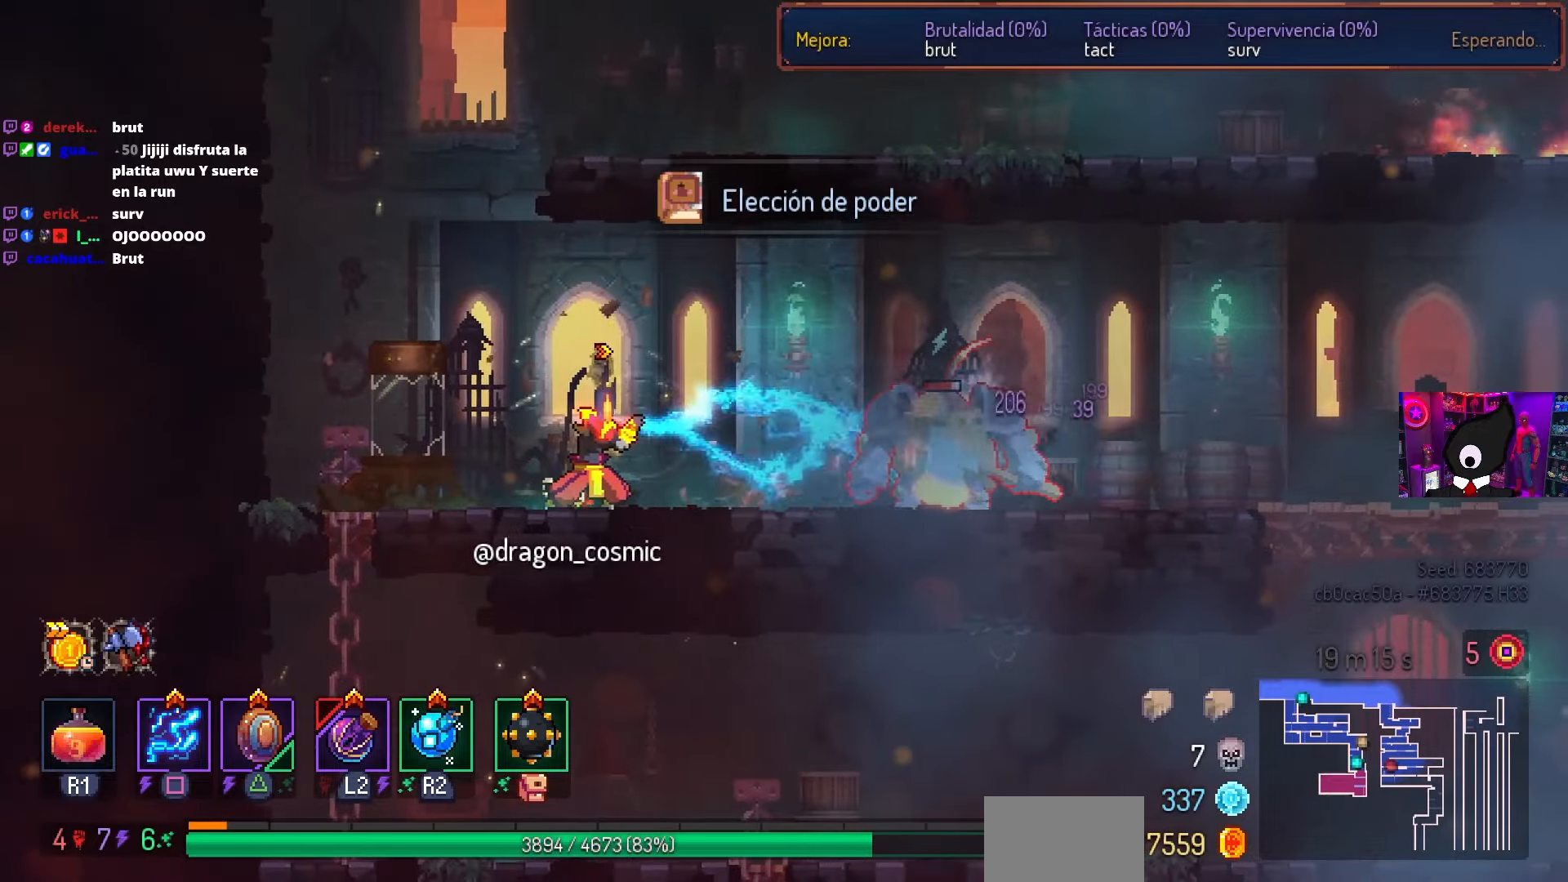
{"buttons": ["SQUARE"], "left_stick": "center", "right_stick": "center", "events": []}
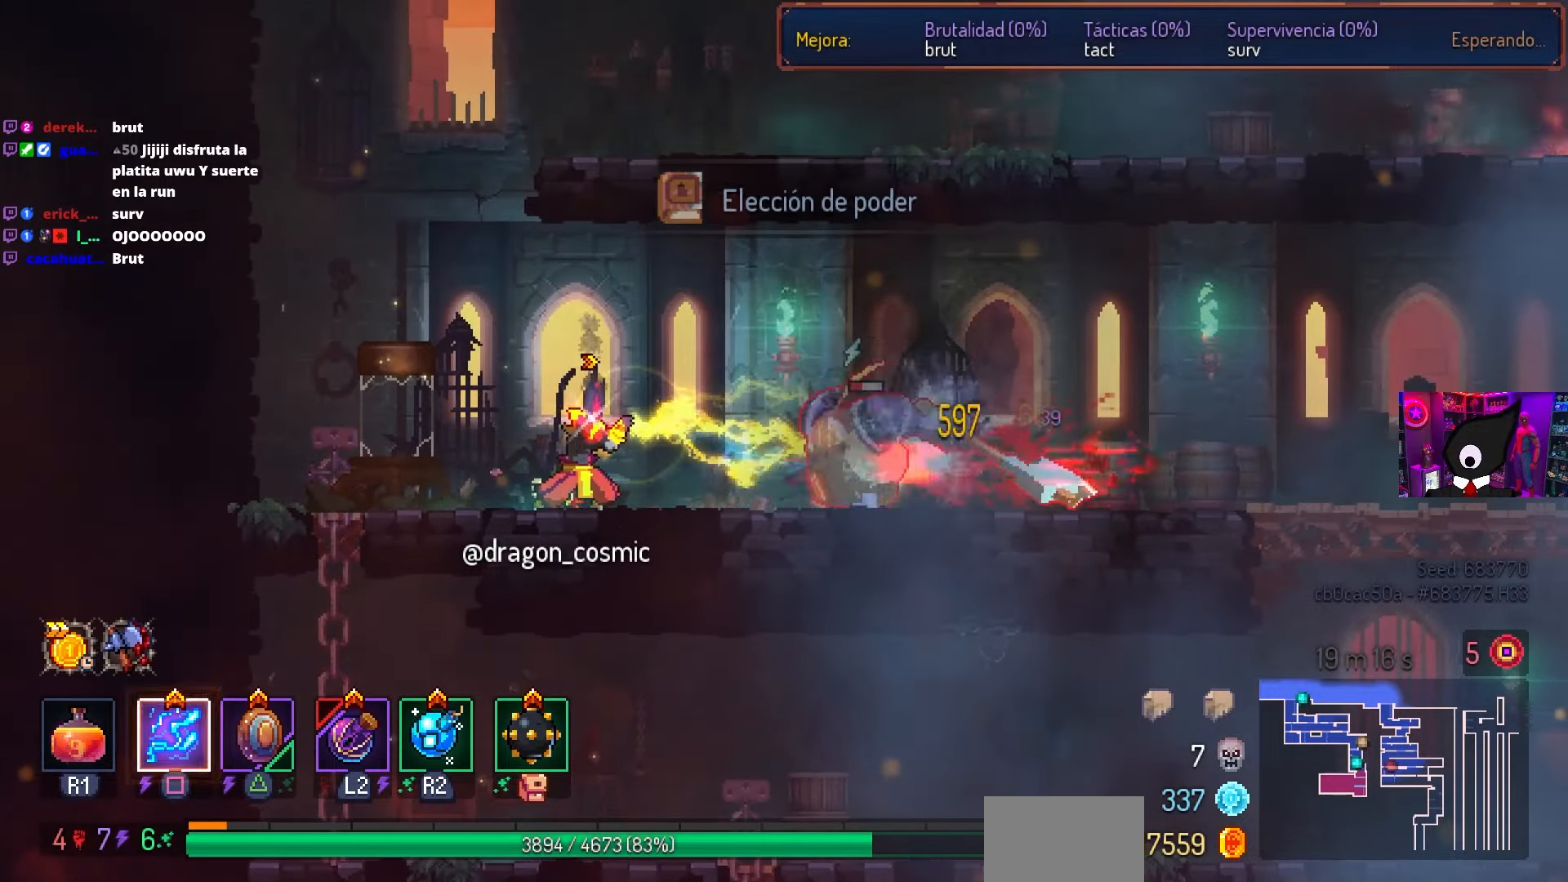
{"buttons": ["SQUARE"], "left_stick": "center", "right_stick": "center", "events": [[83, "DPAD_RIGHT", "down"], [83, "SQUARE", "up"], [283, "DPAD_RIGHT", "up"], [400, "DPAD_RIGHT", "down"], [400, "TRIANGLE", "down"], [500, "DPAD_RIGHT", "up"], [500, "SQUARE", "down"], [500, "TRIANGLE", "up"]]}
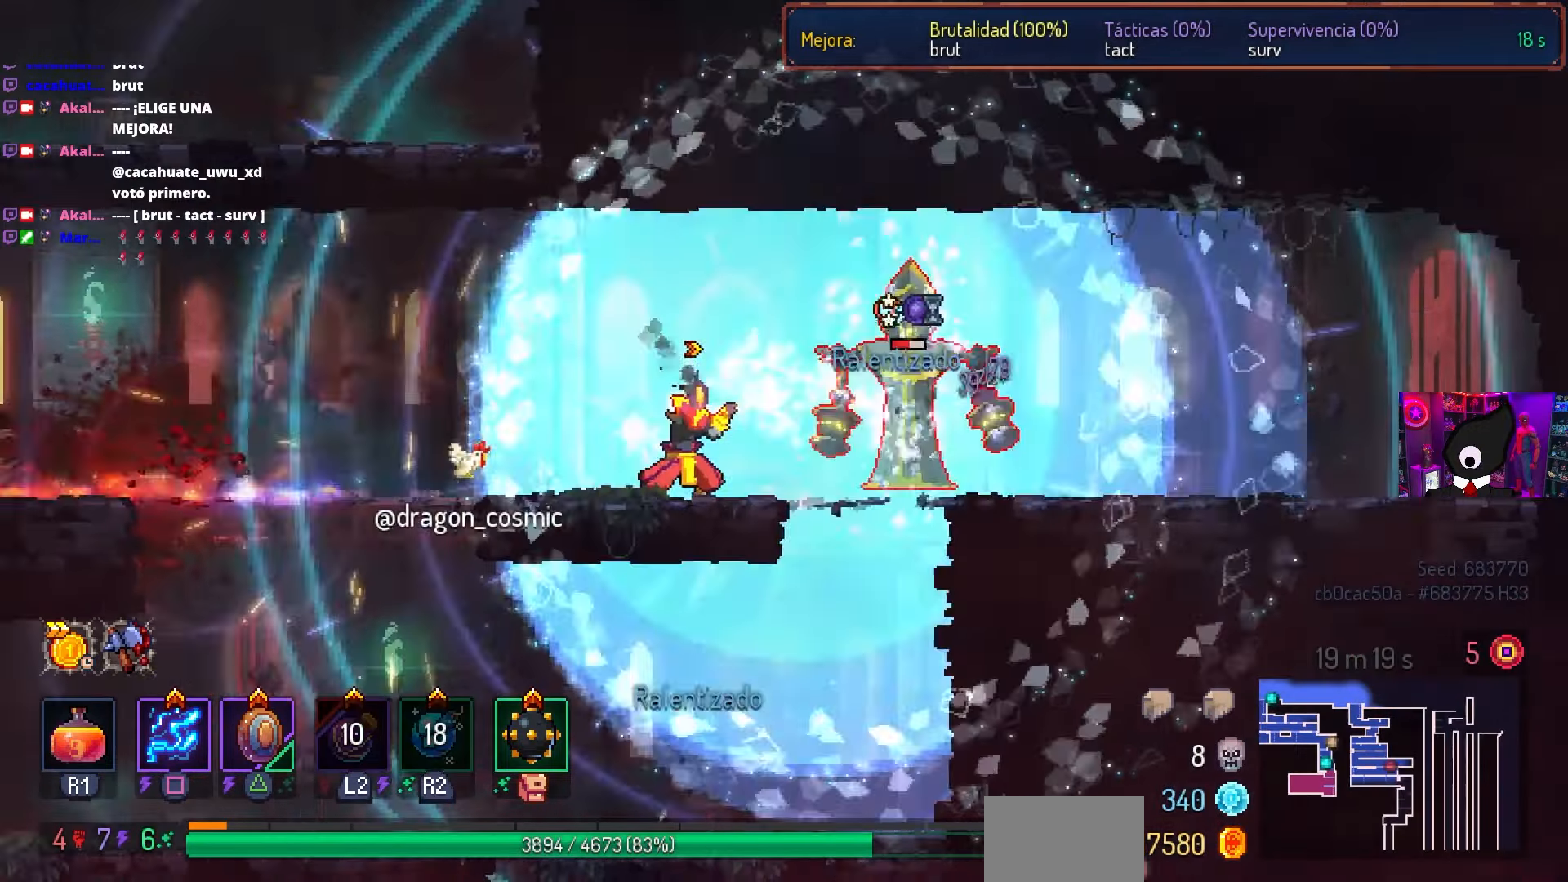
{"buttons": ["SQUARE"], "left_stick": "center", "right_stick": "center", "events": [[233, "SQUARE", "up"], [433, "SQUARE", "down"]]}
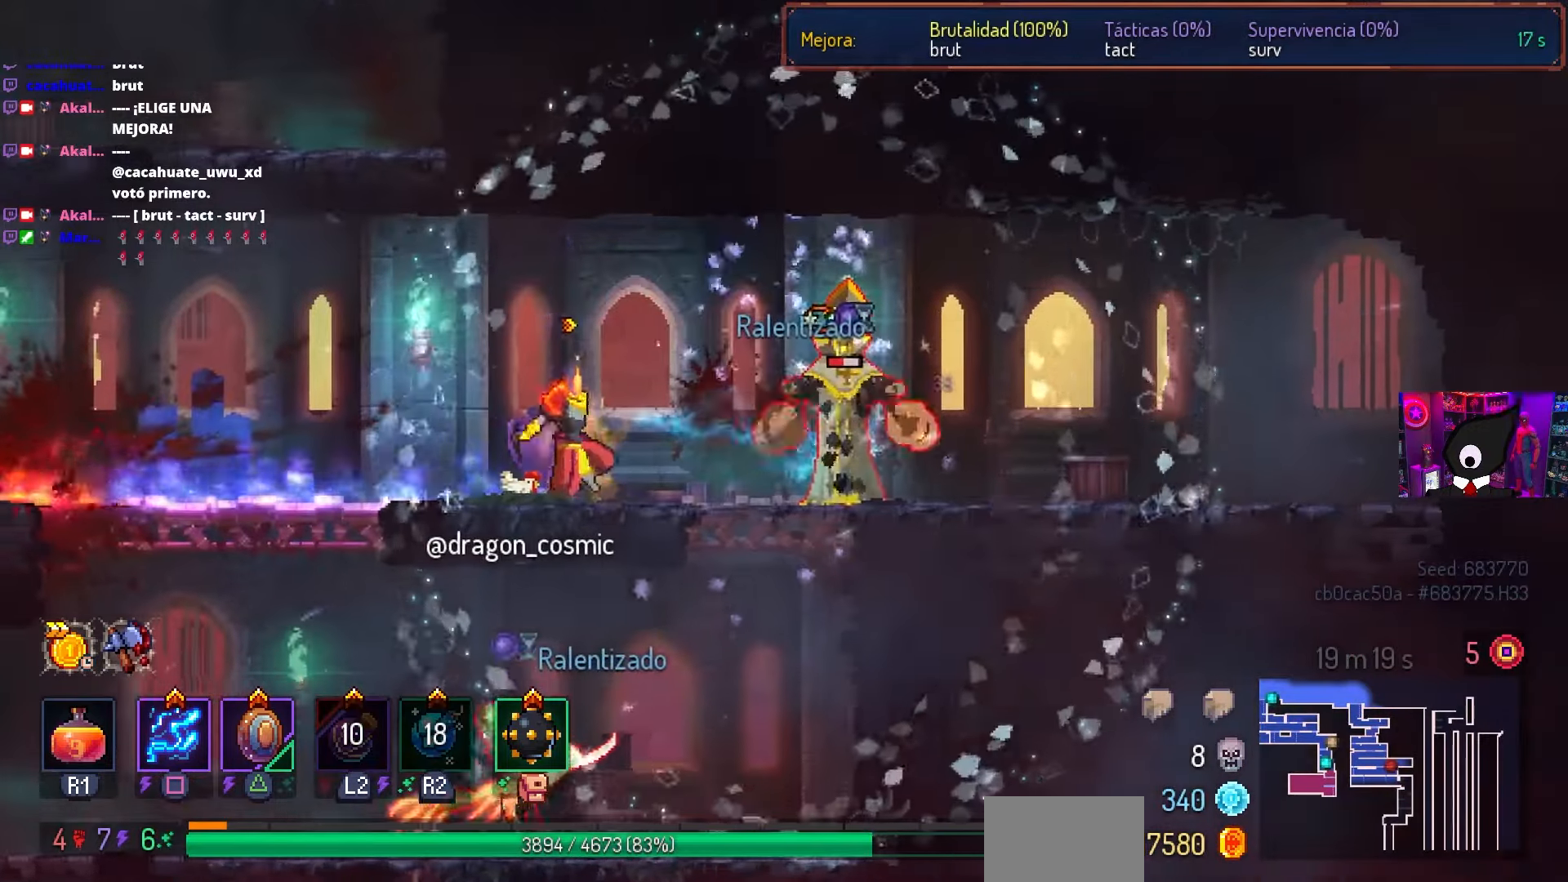
{"buttons": ["SQUARE"], "left_stick": "center", "right_stick": "center", "events": []}
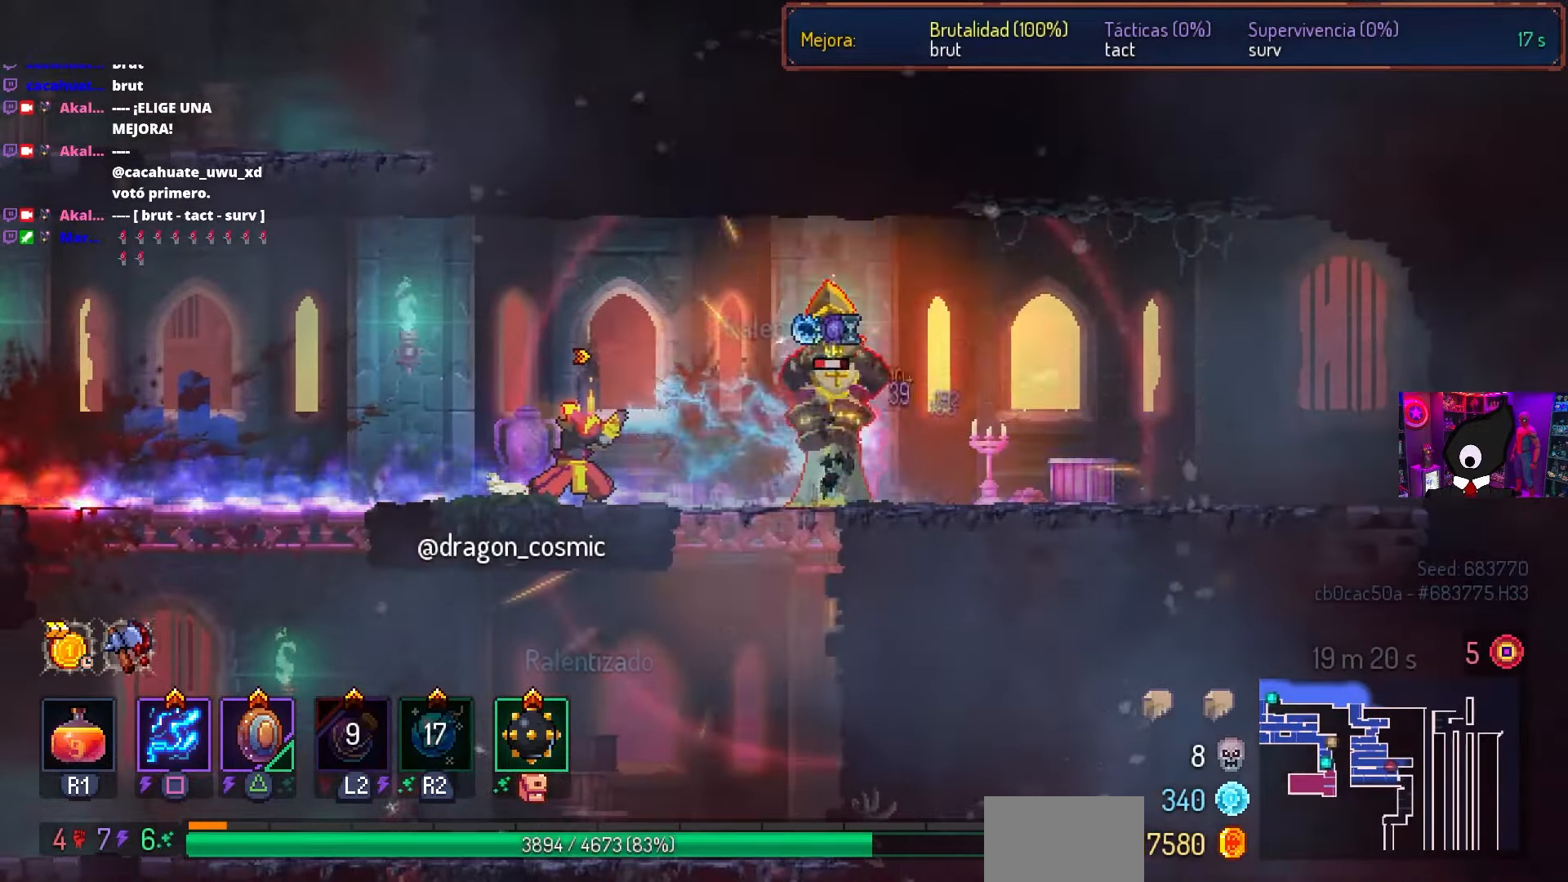
{"buttons": ["SQUARE"], "left_stick": "center", "right_stick": "center", "events": []}
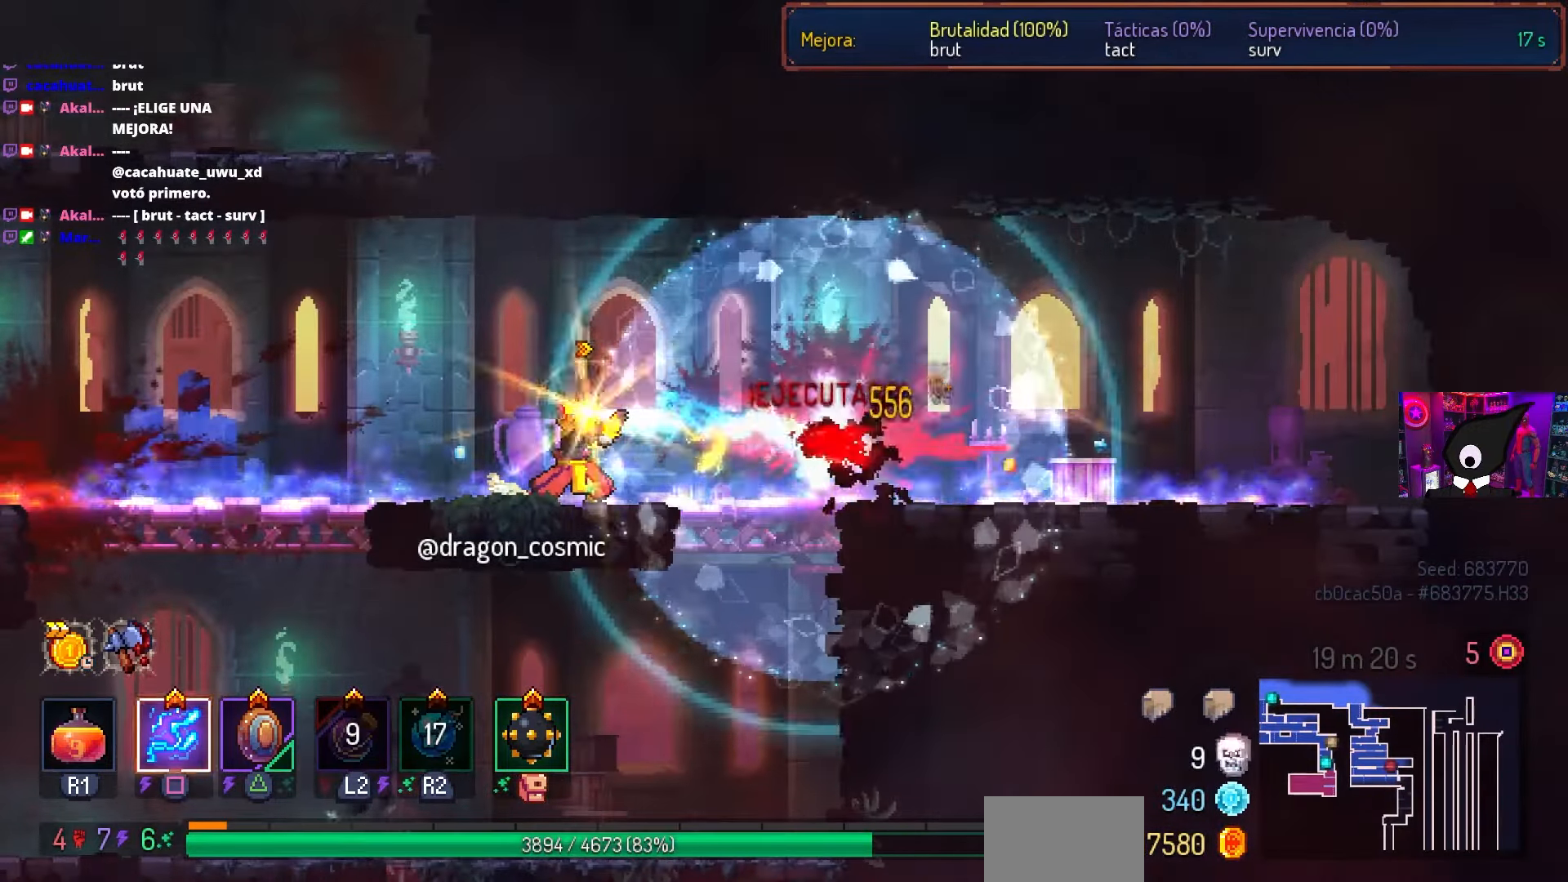
{"buttons": ["DPAD_RIGHT"], "left_stick": "center", "right_stick": "center", "events": [[183, "DPAD_RIGHT", "down"], [217, "SQUARE", "up"]]}
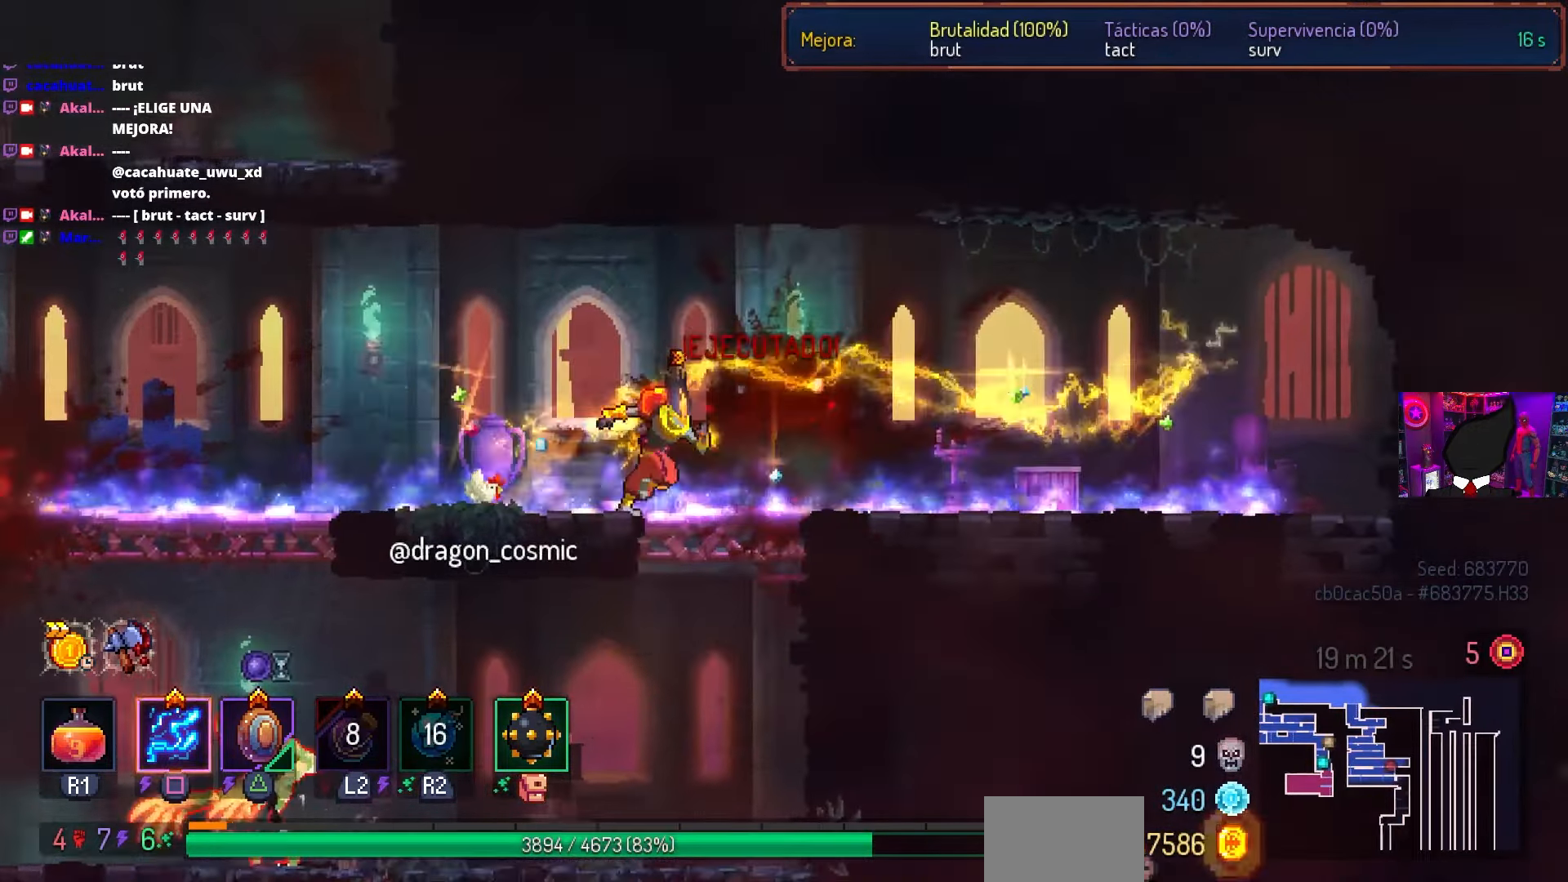
{"buttons": ["CIRCLE", "DPAD_LEFT"], "left_stick": "center", "right_stick": "center", "events": [[100, "DPAD_RIGHT", "up"], [183, "DPAD_LEFT", "down"], [217, "DPAD_DOWN", "down"], [217, "DPAD_LEFT", "up"], [333, "CROSS", "down"], [400, "CROSS", "up"], [400, "DPAD_LEFT", "down"], [450, "CIRCLE", "down"], [467, "DPAD_DOWN", "up"]]}
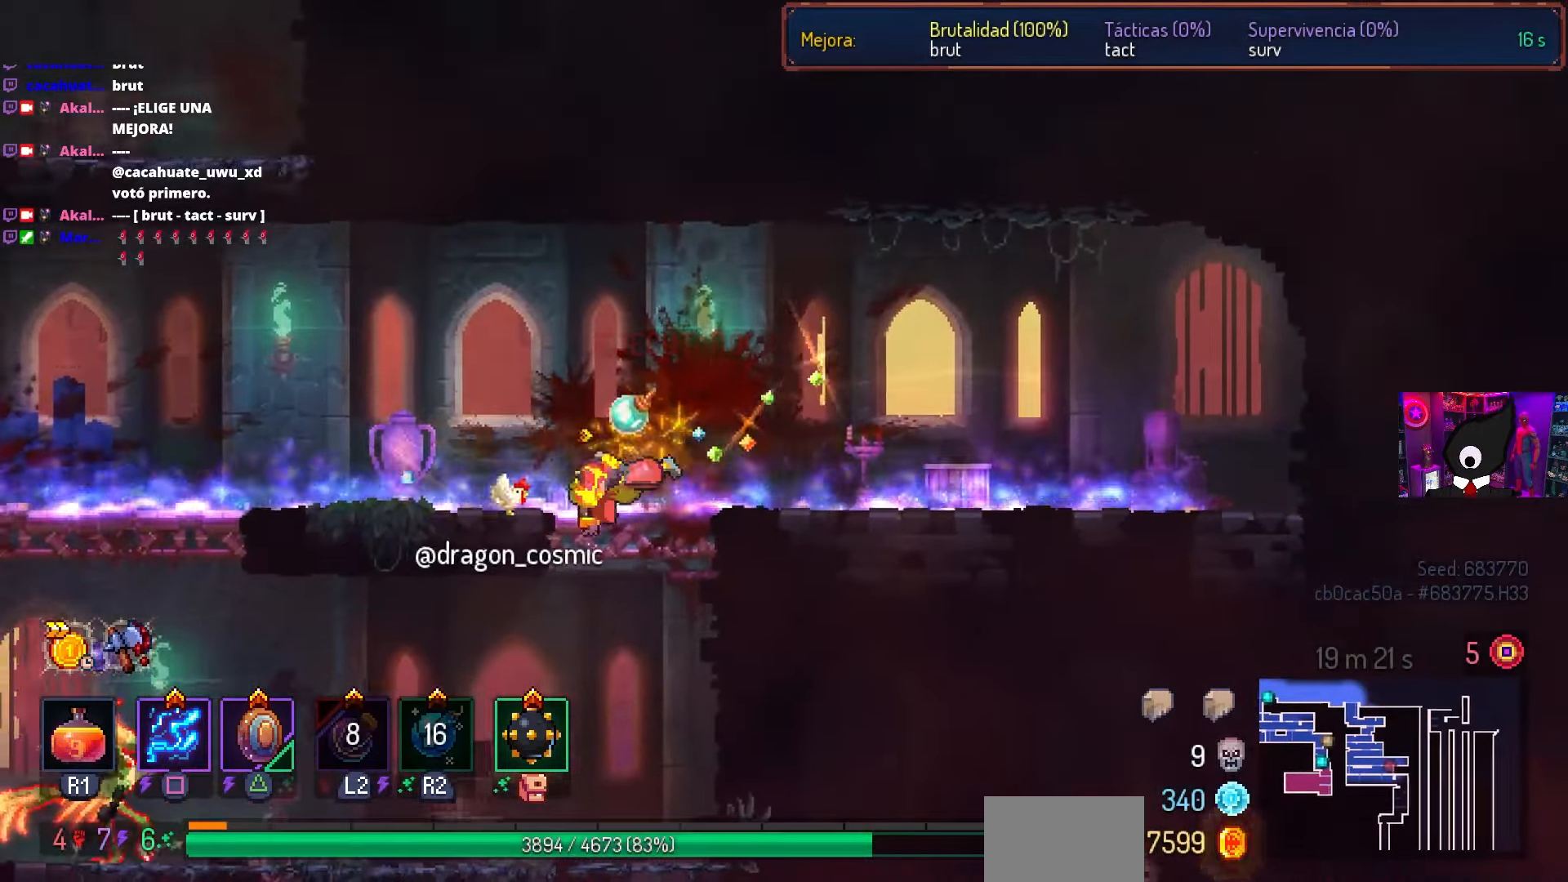
{"buttons": ["SQUARE"], "left_stick": "center", "right_stick": "center", "events": [[67, "CIRCLE", "up"], [467, "SQUARE", "down"], [483, "DPAD_LEFT", "up"]]}